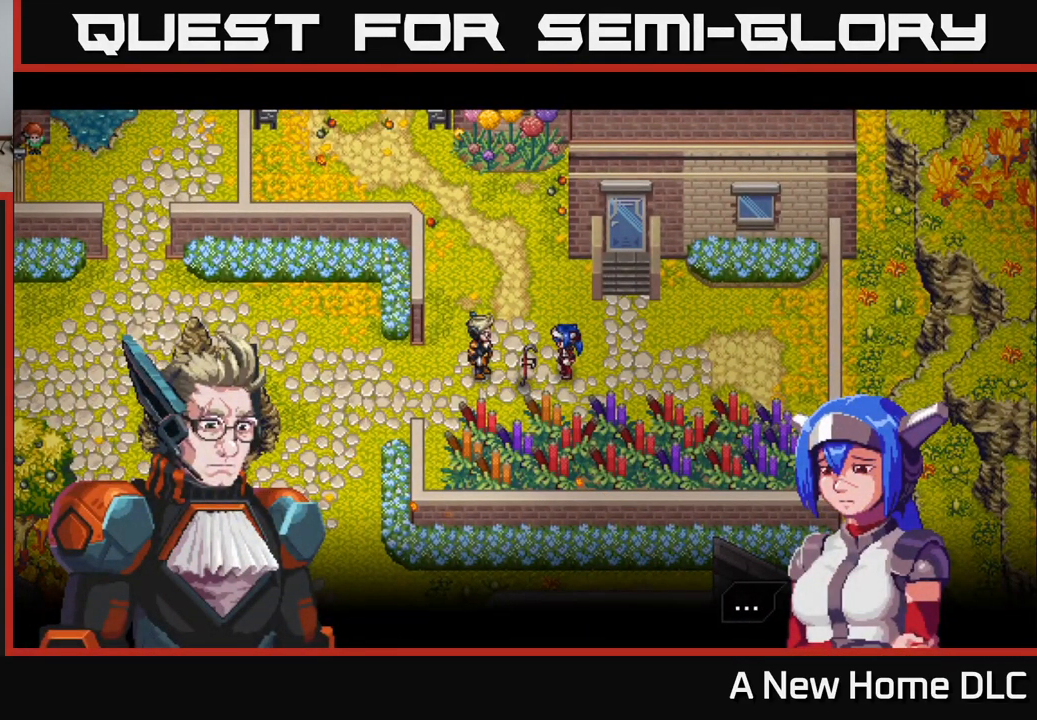
Gameplay with a controller (Xbox layout); each line is a JSON object with the inputs held at the frame after it. "events" lists button and stick changes between this image and that frame as [ms after this image, input, new state], when the widget could be followed in between.
{"buttons": [], "left_stick": "center", "right_stick": "center", "events": [[184, "A", "down"], [384, "A", "up"]]}
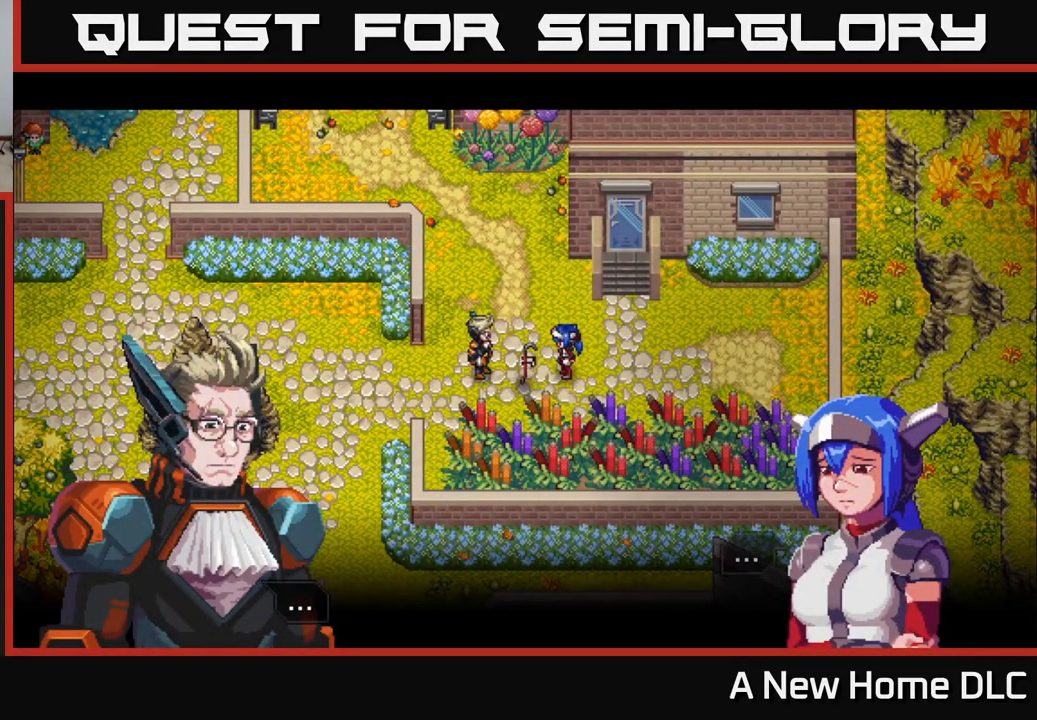
{"buttons": [], "left_stick": "center", "right_stick": "center", "events": []}
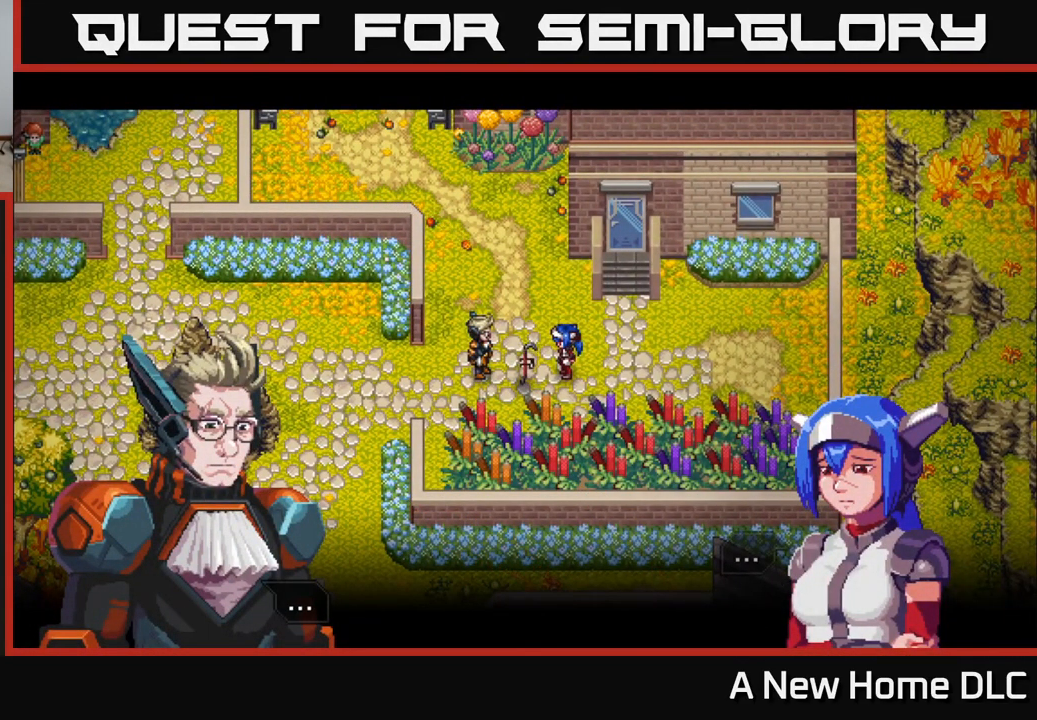
{"buttons": [], "left_stick": "center", "right_stick": "center", "events": [[84, "A", "down"], [217, "A", "up"]]}
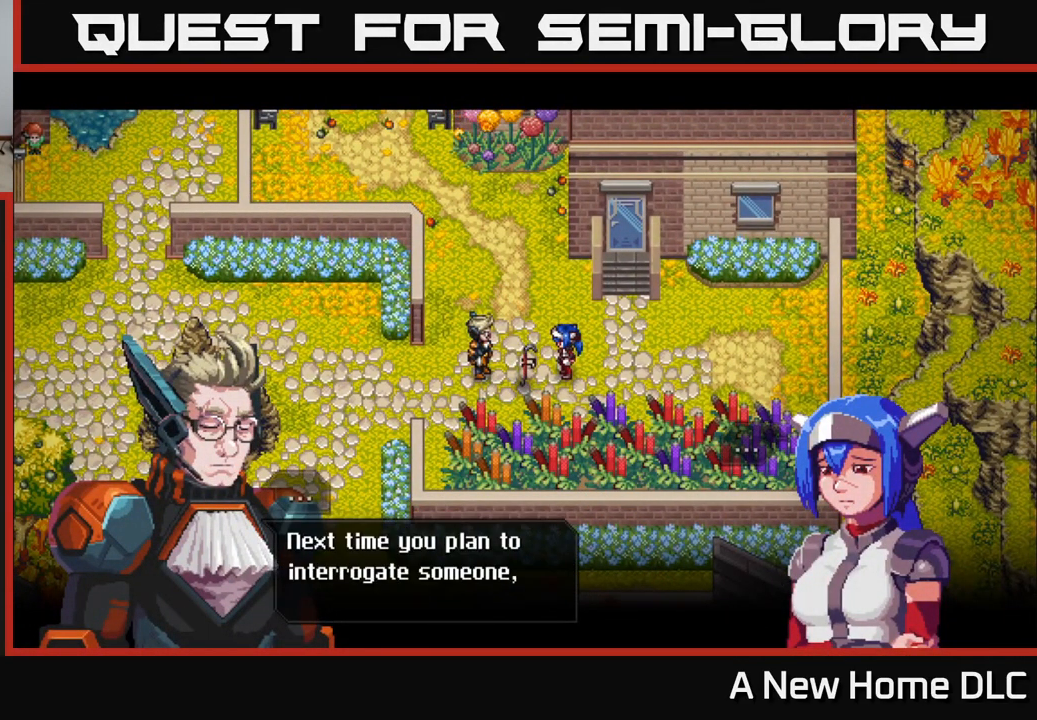
{"buttons": [], "left_stick": "center", "right_stick": "center", "events": []}
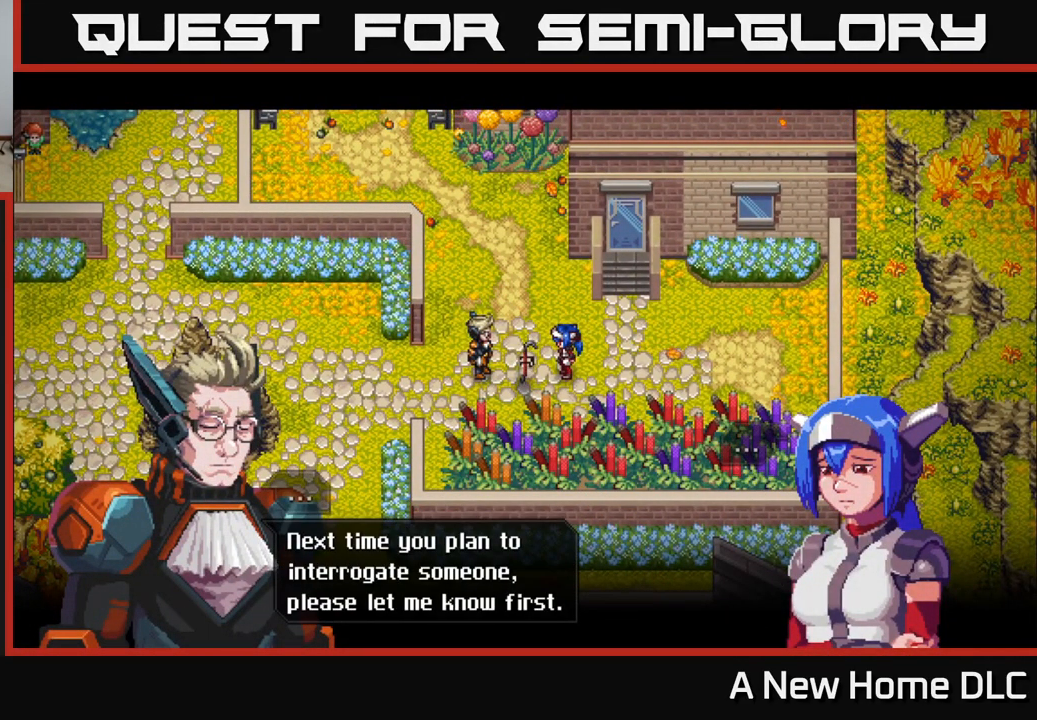
{"buttons": [], "left_stick": "center", "right_stick": "center", "events": []}
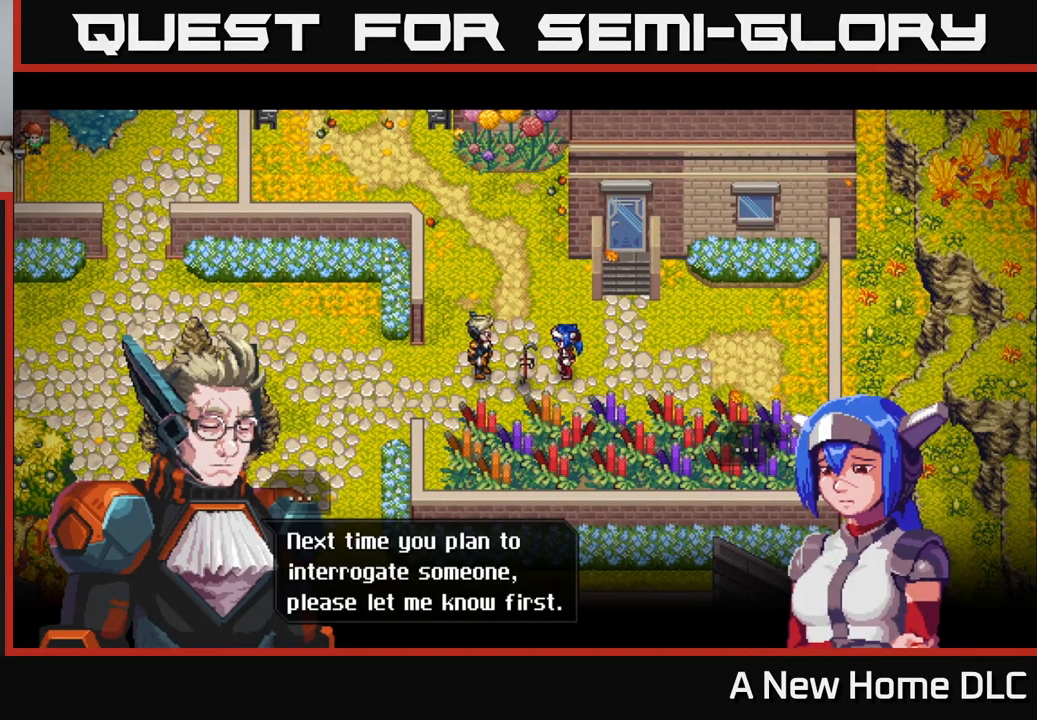
{"buttons": ["A"], "left_stick": "center", "right_stick": "center", "events": [[467, "A", "down"]]}
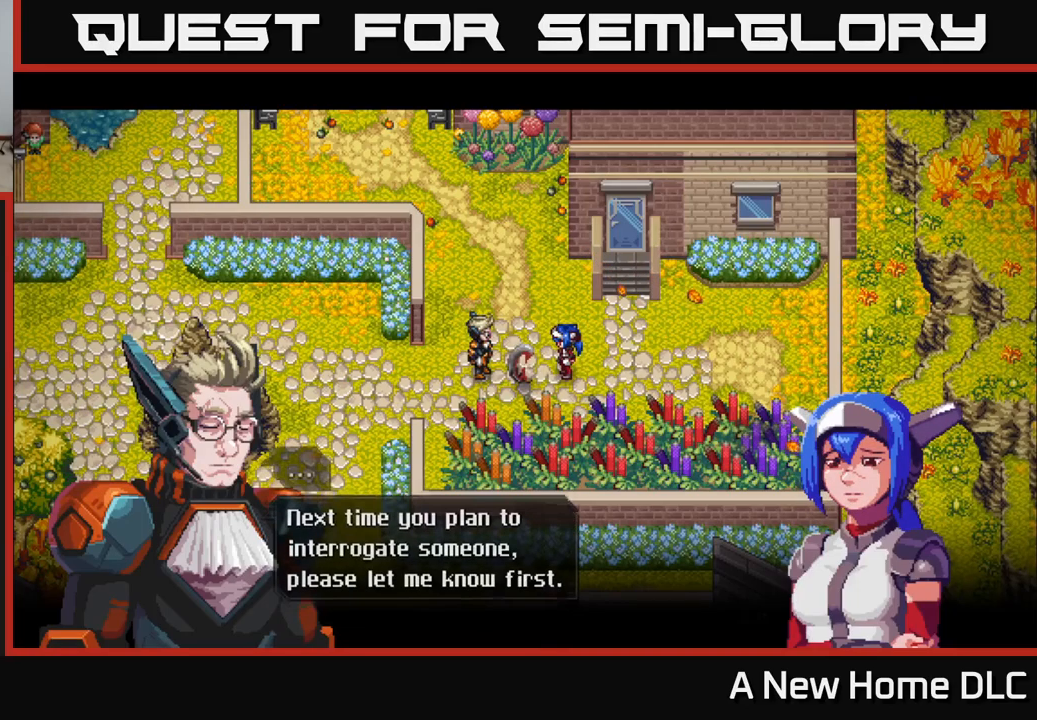
{"buttons": [], "left_stick": "center", "right_stick": "center", "events": [[133, "A", "up"]]}
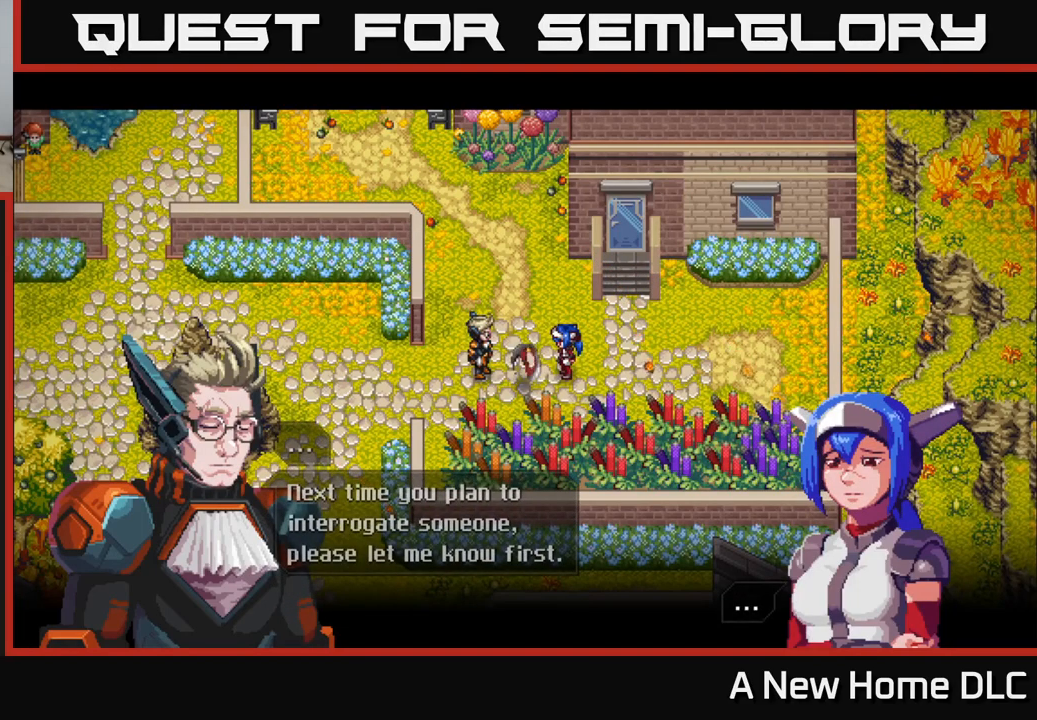
{"buttons": ["A"], "left_stick": "center", "right_stick": "center", "events": [[350, "A", "down"]]}
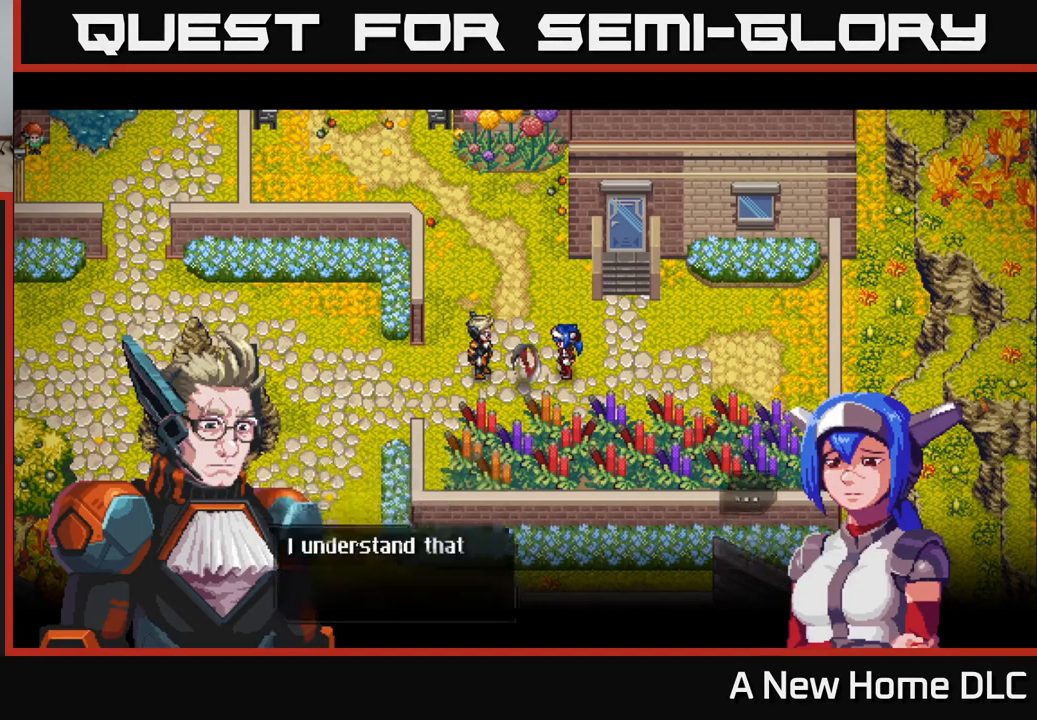
{"buttons": [], "left_stick": "center", "right_stick": "center", "events": [[33, "A", "up"]]}
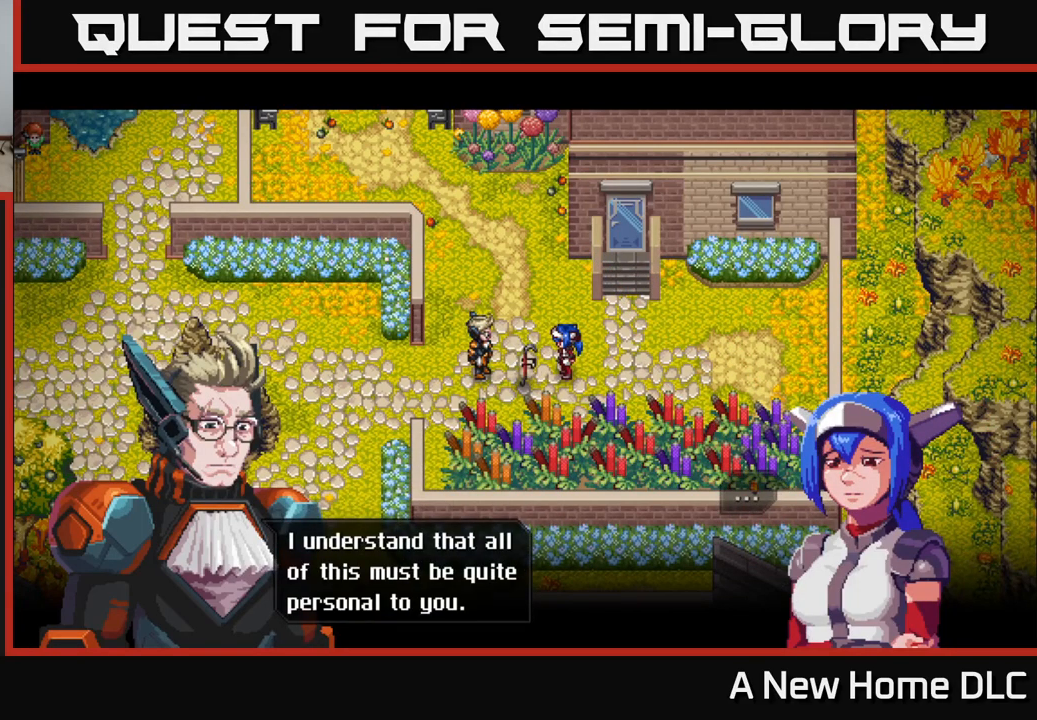
{"buttons": [], "left_stick": "center", "right_stick": "center", "events": []}
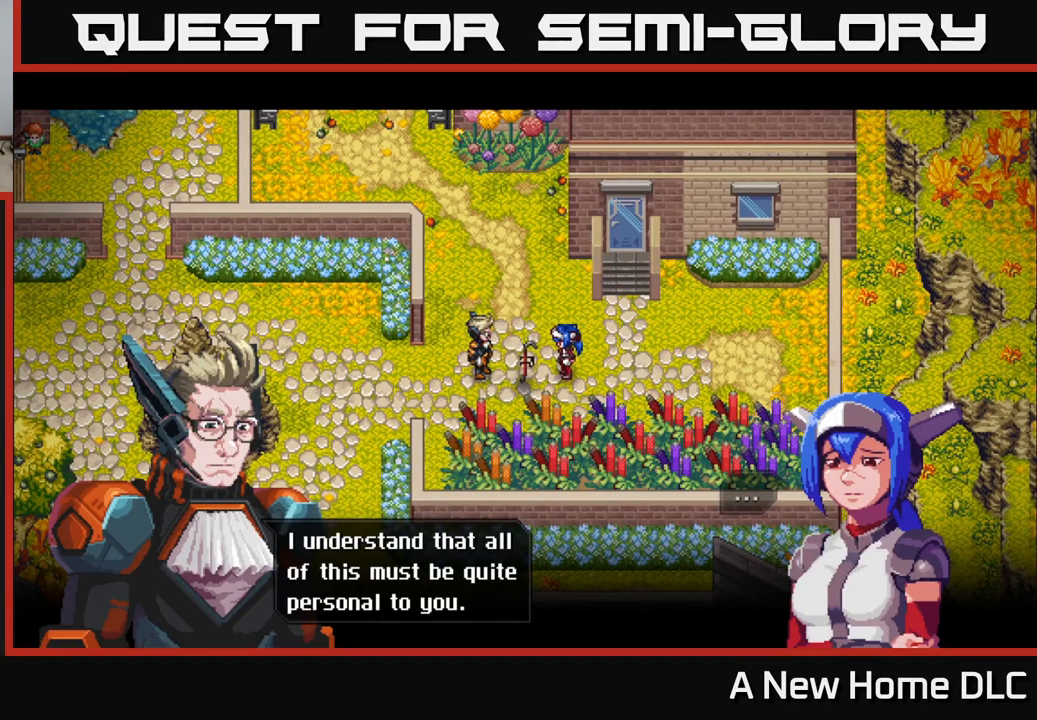
{"buttons": [], "left_stick": "center", "right_stick": "center", "events": []}
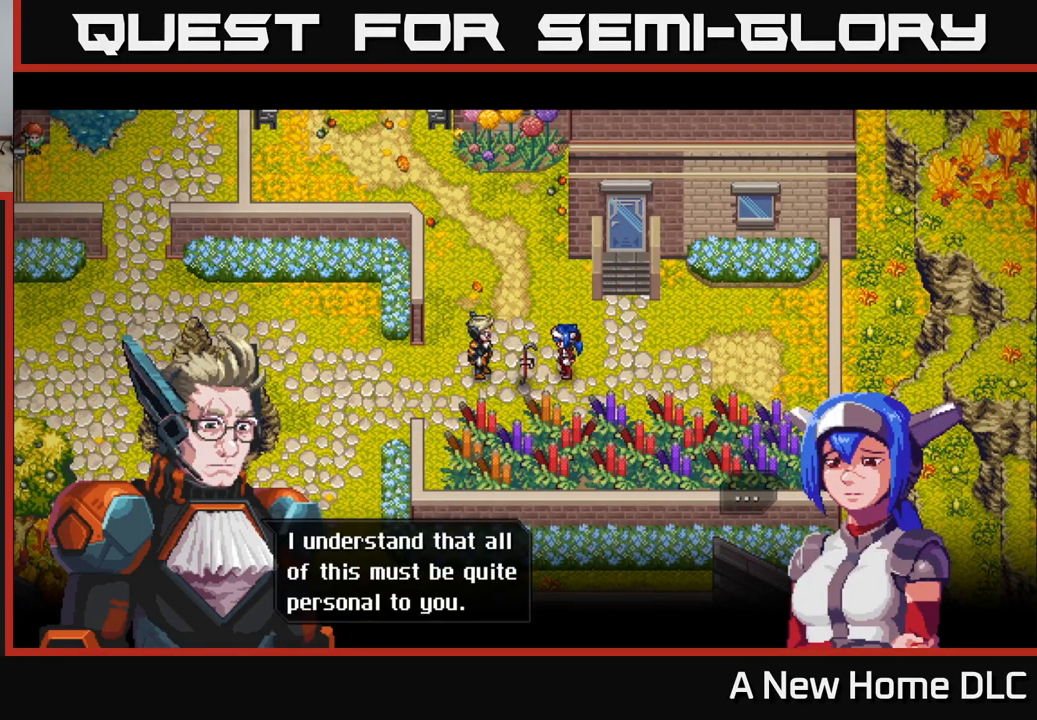
{"buttons": [], "left_stick": "center", "right_stick": "center", "events": []}
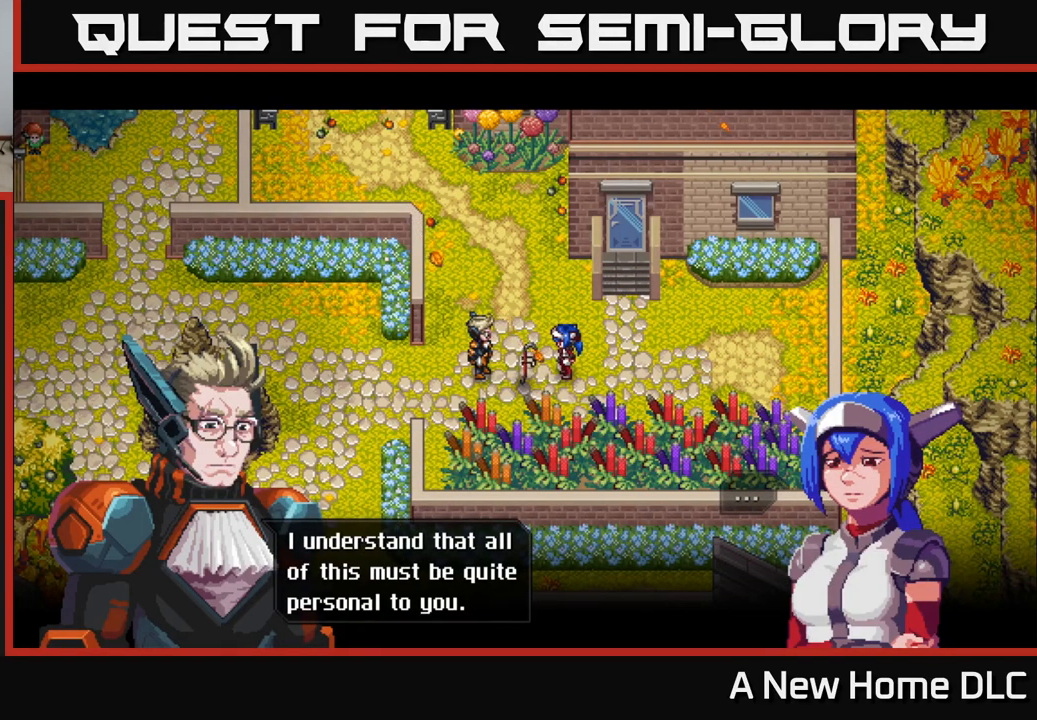
{"buttons": [], "left_stick": "center", "right_stick": "center", "events": []}
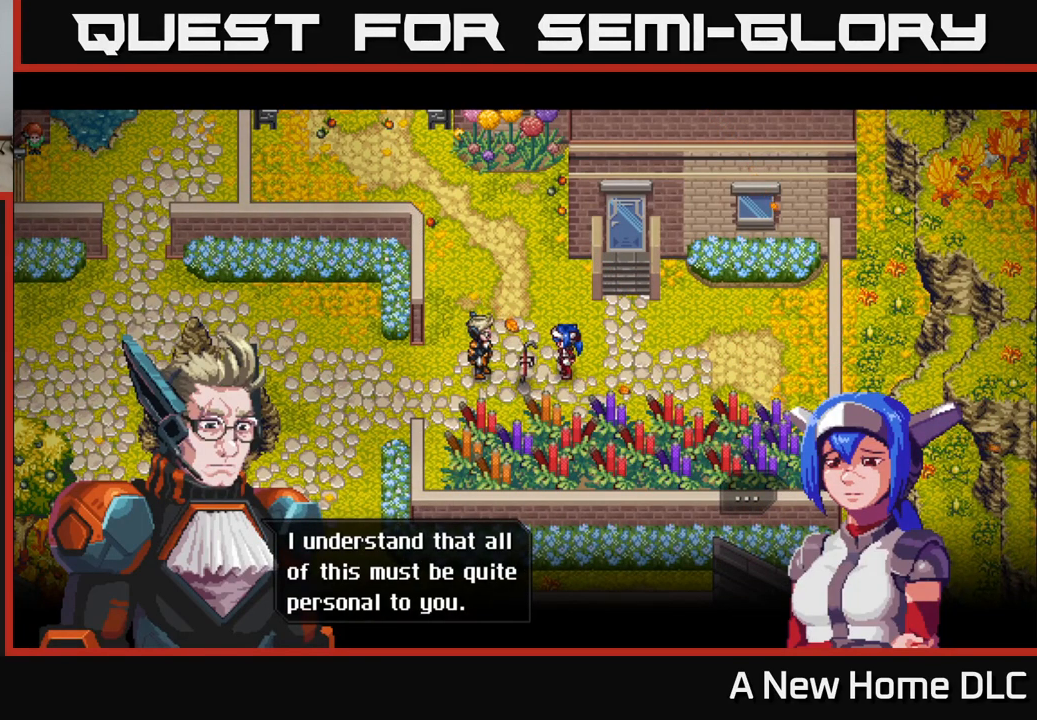
{"buttons": [], "left_stick": "center", "right_stick": "center", "events": [[283, "A", "down"], [466, "A", "up"]]}
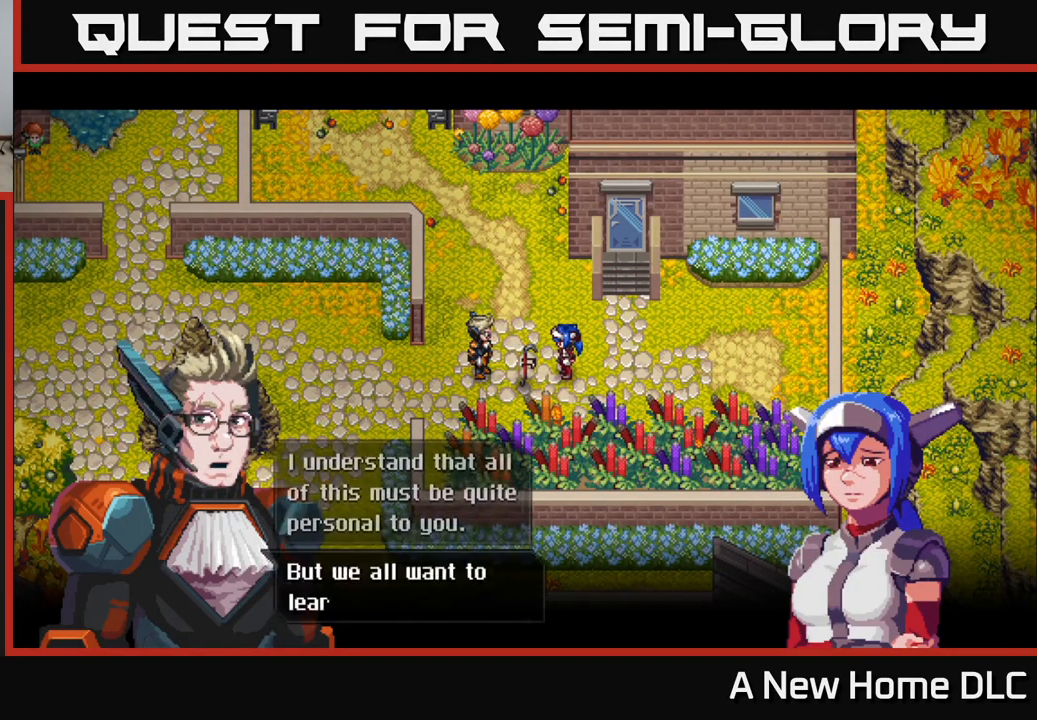
{"buttons": [], "left_stick": "center", "right_stick": "center", "events": []}
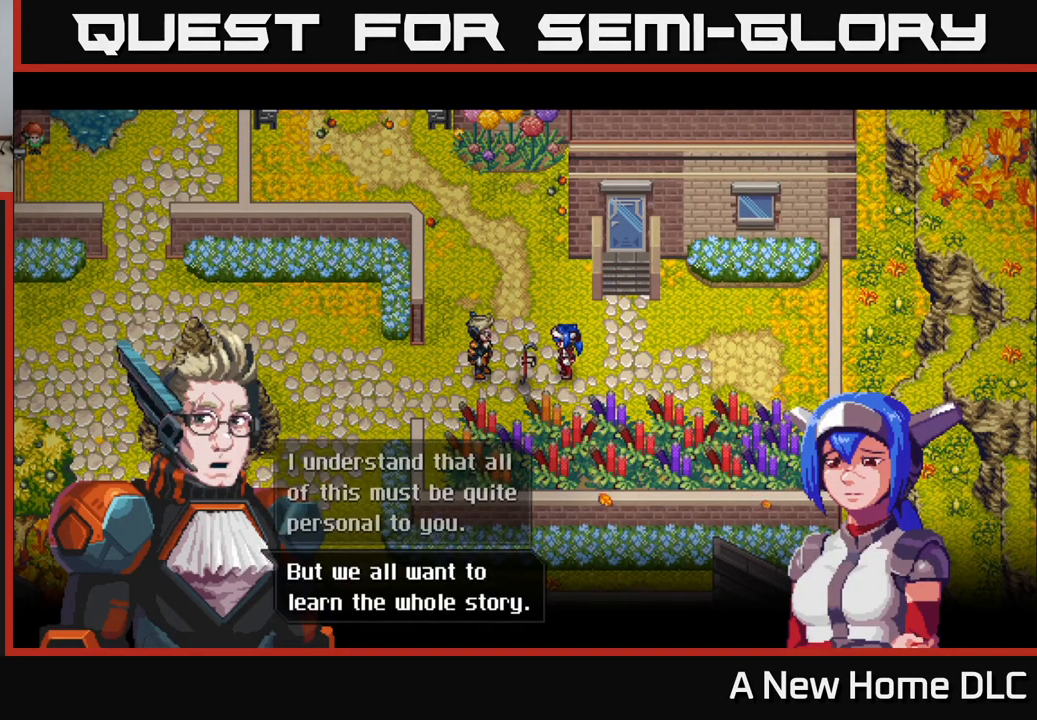
{"buttons": [], "left_stick": "center", "right_stick": "center", "events": []}
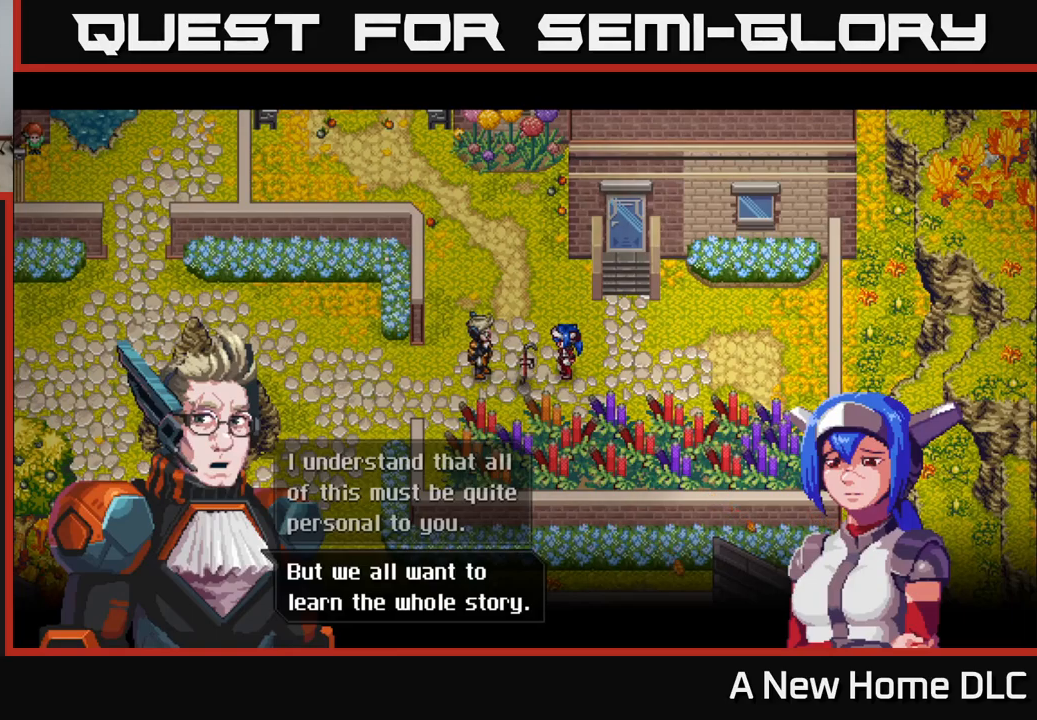
{"buttons": [], "left_stick": "center", "right_stick": "center", "events": []}
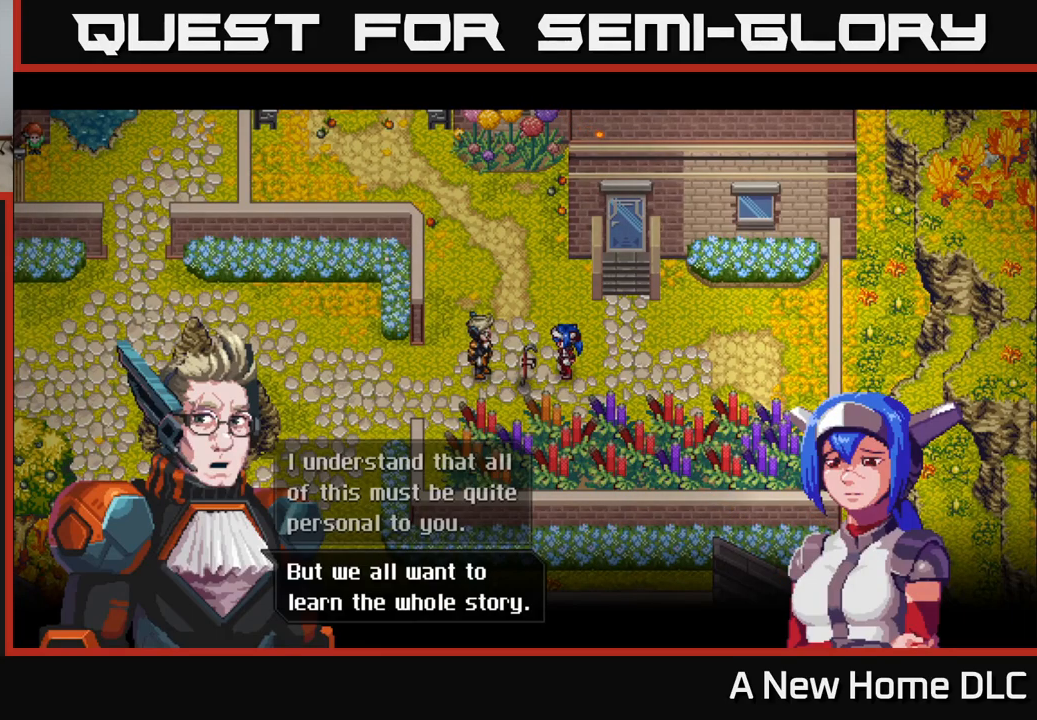
{"buttons": [], "left_stick": "center", "right_stick": "center", "events": [[267, "A", "down"], [450, "A", "up"]]}
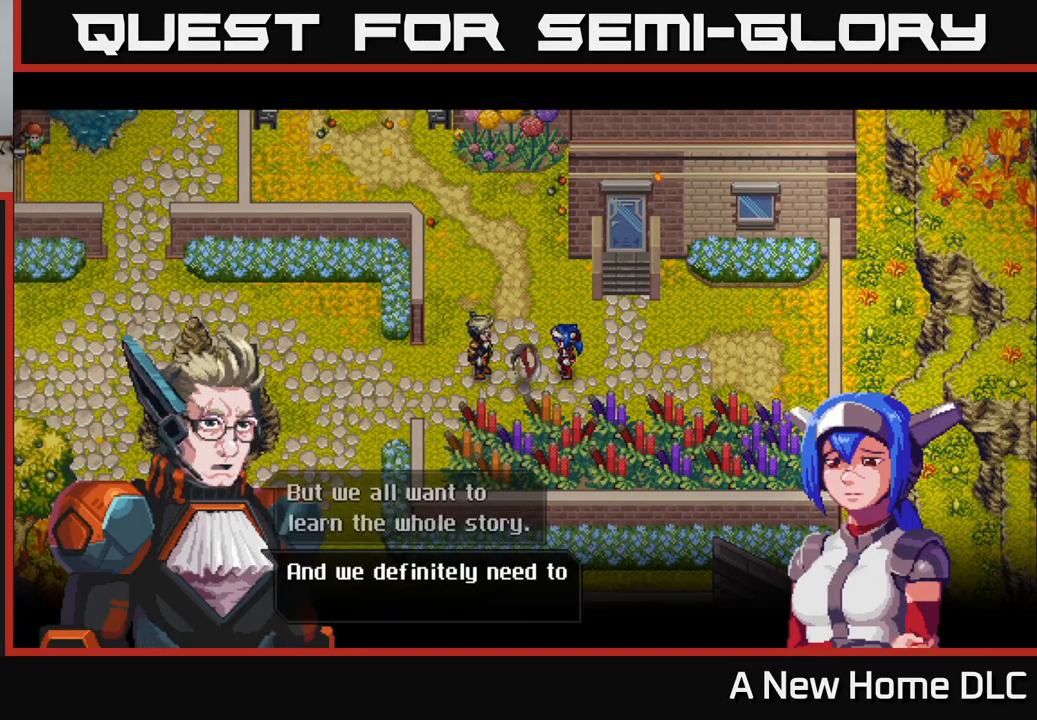
{"buttons": [], "left_stick": "center", "right_stick": "center", "events": []}
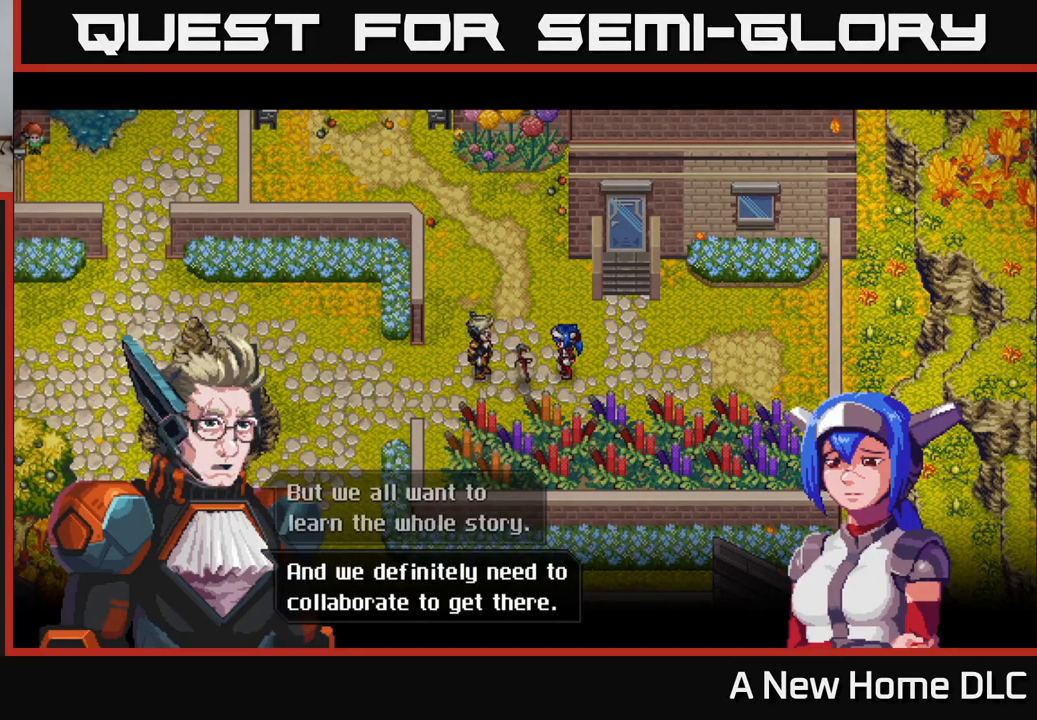
{"buttons": [], "left_stick": "center", "right_stick": "center", "events": []}
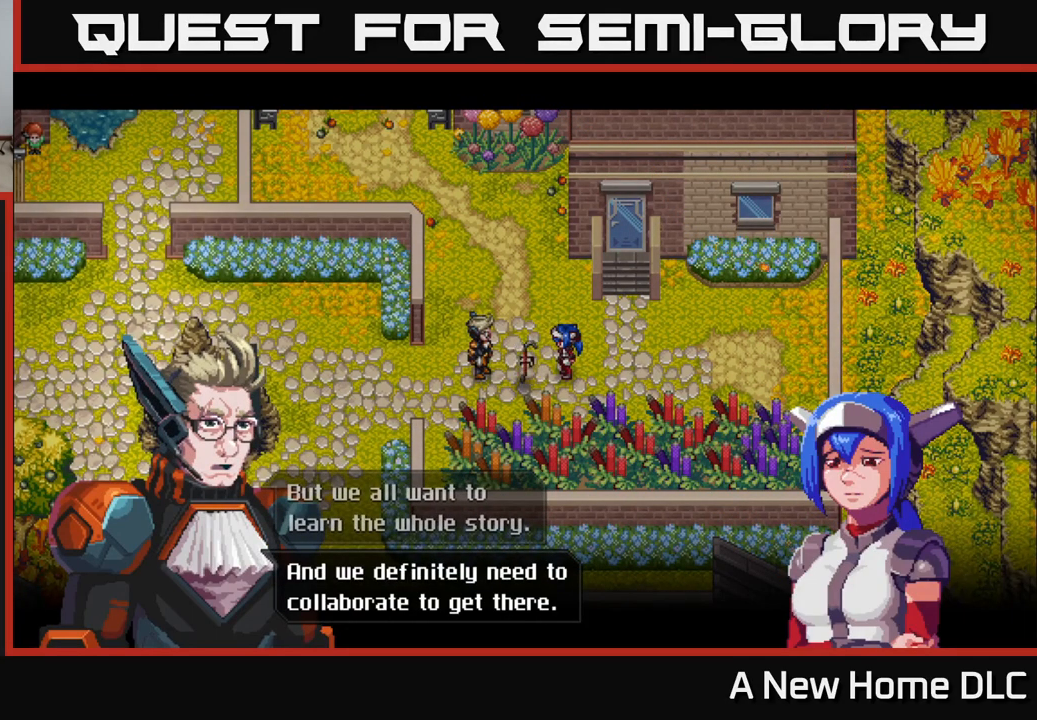
{"buttons": [], "left_stick": "center", "right_stick": "center", "events": [[300, "A", "down"], [483, "A", "up"]]}
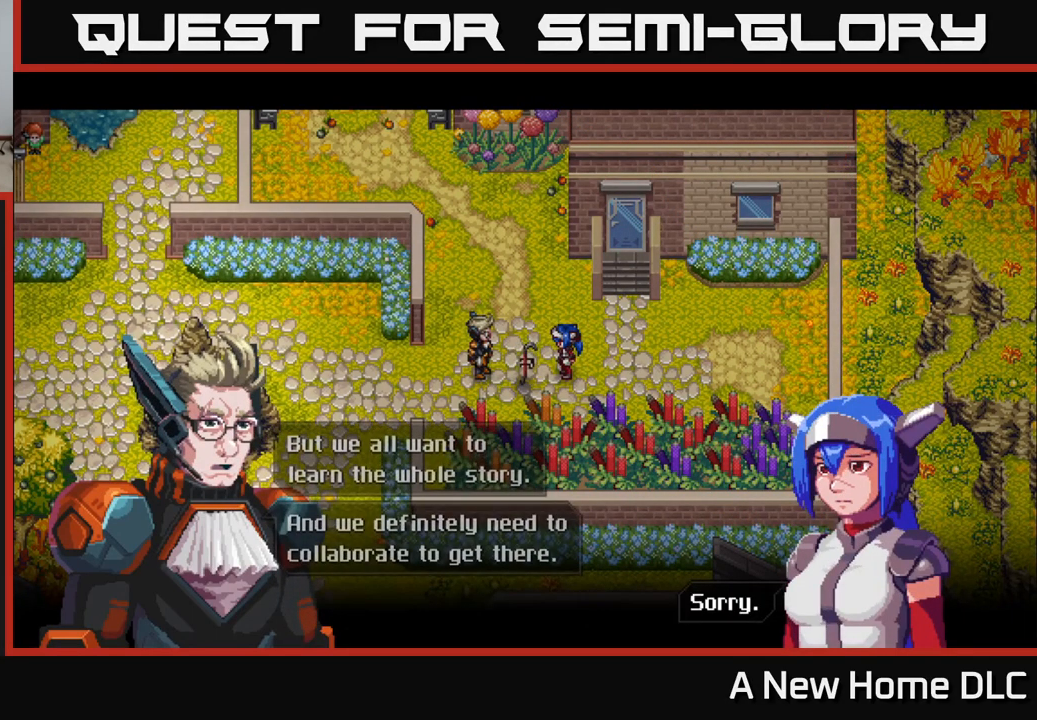
{"buttons": [], "left_stick": "center", "right_stick": "center", "events": []}
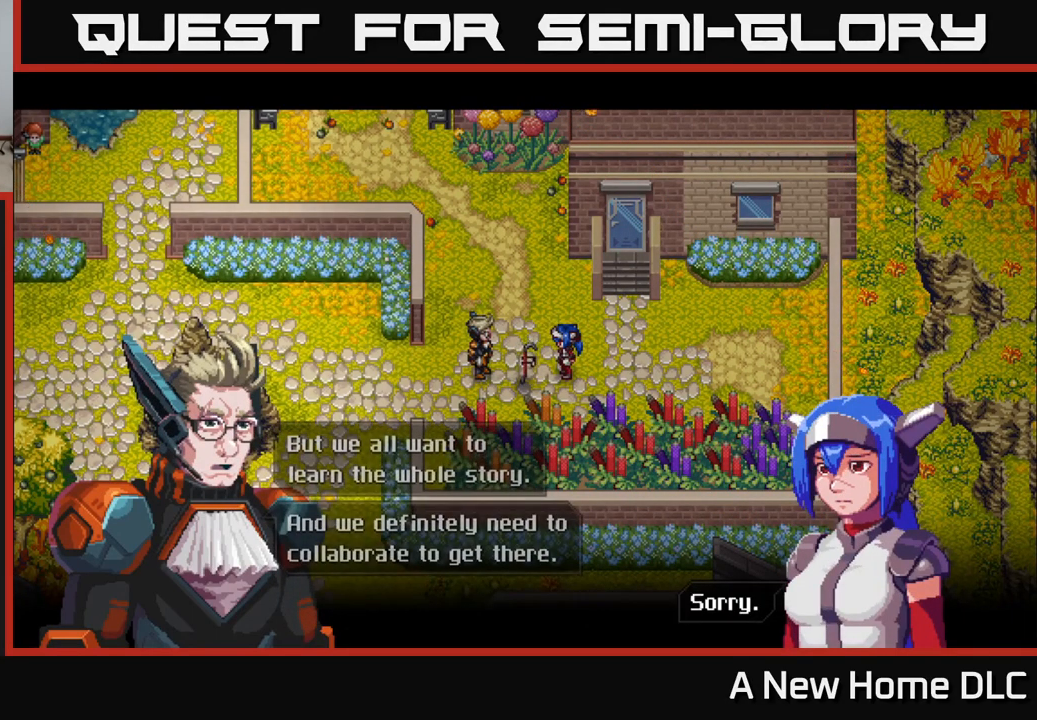
{"buttons": [], "left_stick": "center", "right_stick": "center", "events": [[17, "A", "down"], [167, "A", "up"]]}
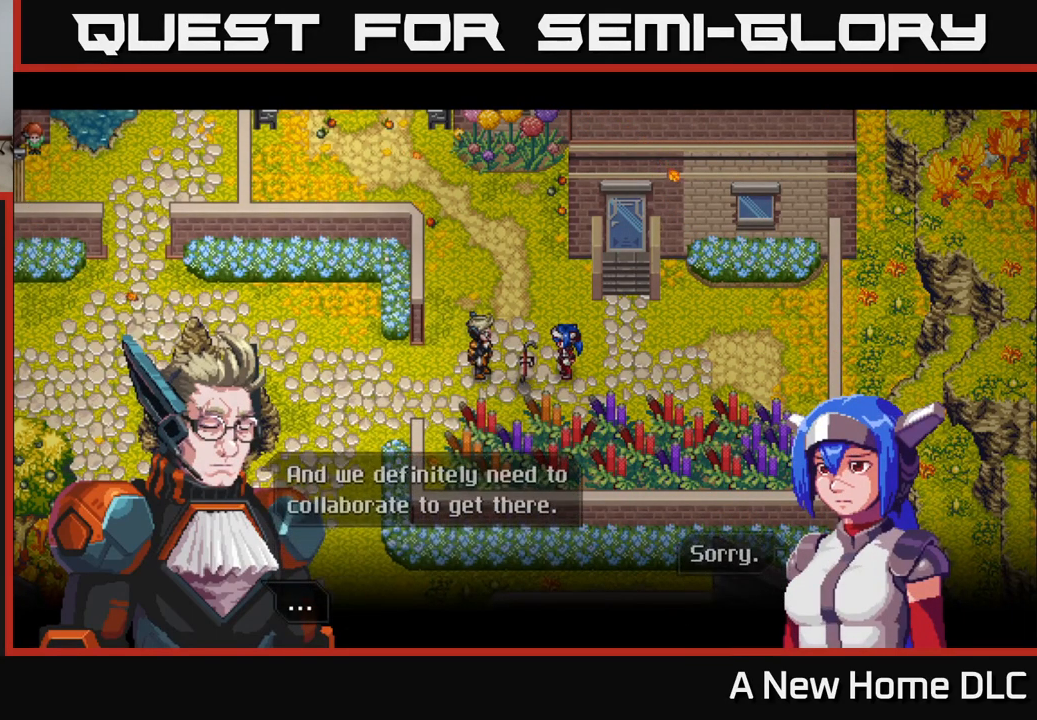
{"buttons": [], "left_stick": "center", "right_stick": "center", "events": [[150, "A", "down"], [300, "A", "up"]]}